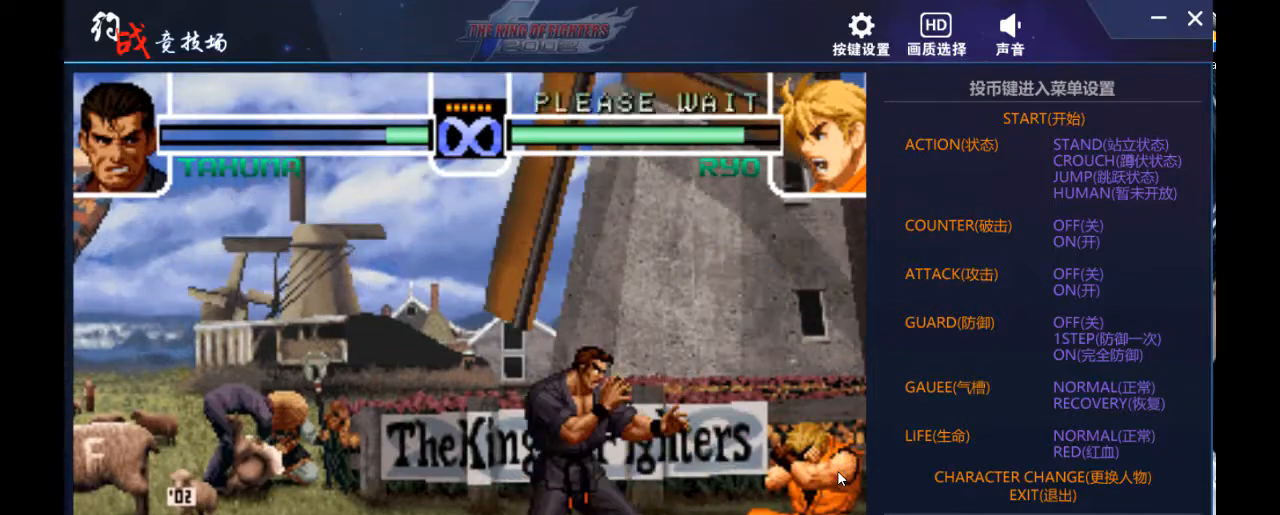
Gameplay with a controller; each line is a JSON object with the inputs held at the frame after it. "events" lists button and stick changes between this image and that frame as [ms after this image, input, new state], when the widget could be followed in between. Not read: L3 R3.
{"buttons": [], "left_stick": "center"}
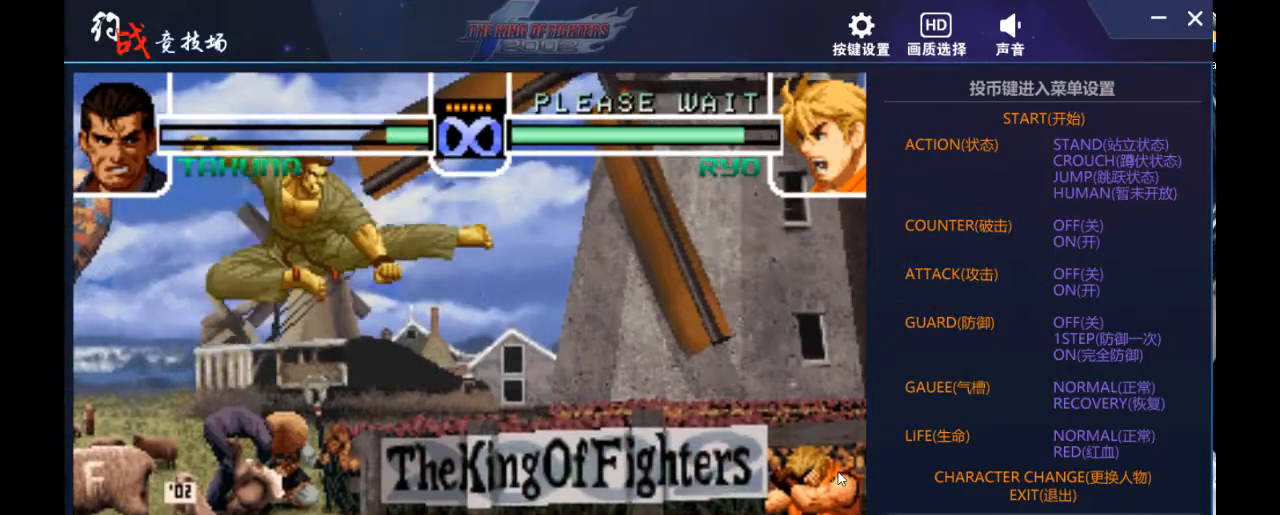
{"buttons": [], "left_stick": "right", "events": [[67, "DPAD_LEFT", "down"], [67, "left_stick", "left"], [167, "DPAD_LEFT", "up"], [200, "DPAD_LEFT", "down"], [367, "DPAD_DOWN", "down"], [367, "DPAD_LEFT", "up"], [367, "left_stick", "down"], [433, "left_stick", "right"], [467, "DPAD_DOWN", "up"]]}
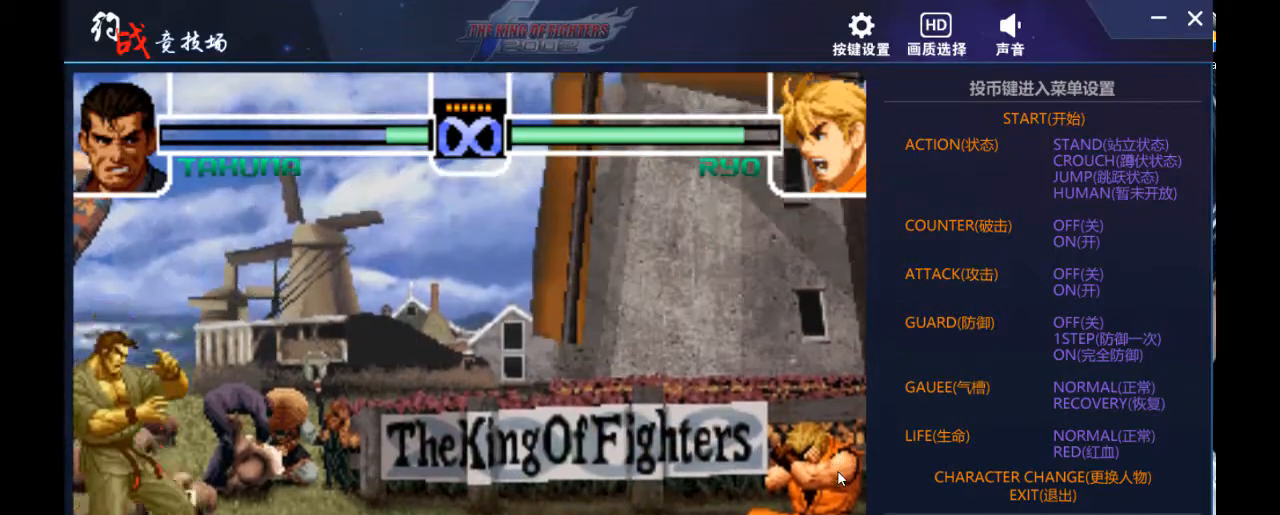
{"buttons": [], "left_stick": "center", "events": [[67, "DPAD_DOWN", "down"], [67, "left_stick", "down"], [100, "DPAD_LEFT", "down"], [133, "DPAD_DOWN", "up"], [133, "left_stick", "left"], [267, "DPAD_LEFT", "up"], [267, "left_stick", "center"]]}
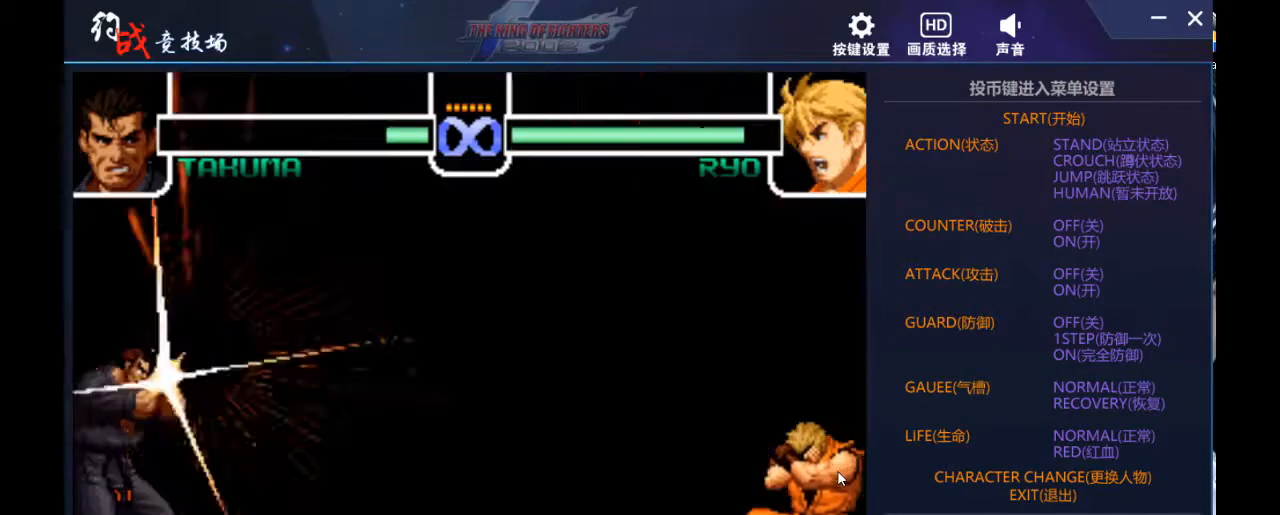
{"buttons": [], "left_stick": "center", "events": []}
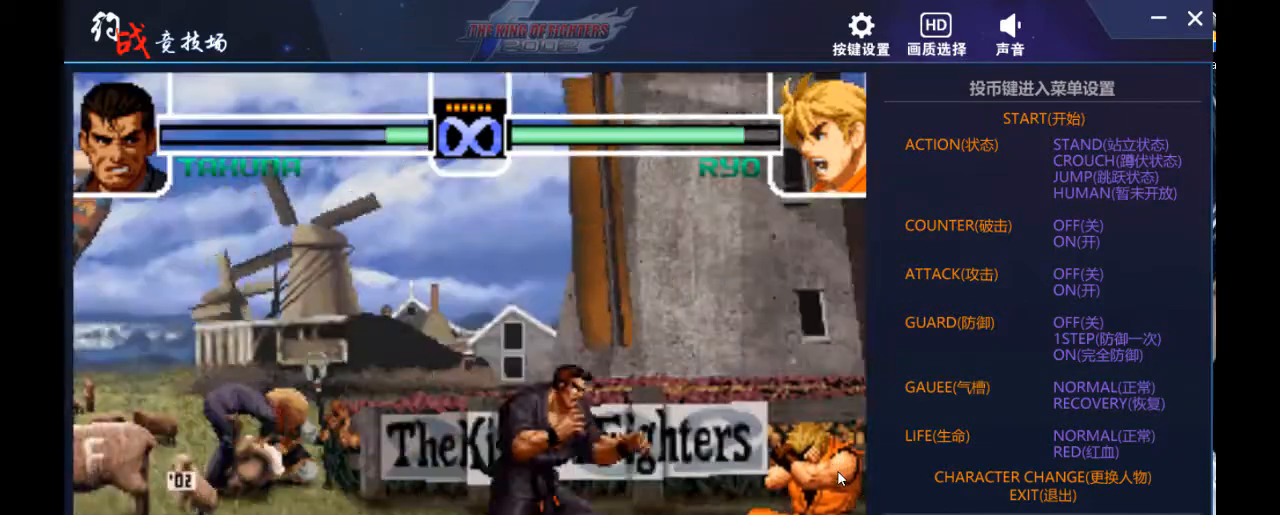
{"buttons": [], "left_stick": "center", "events": []}
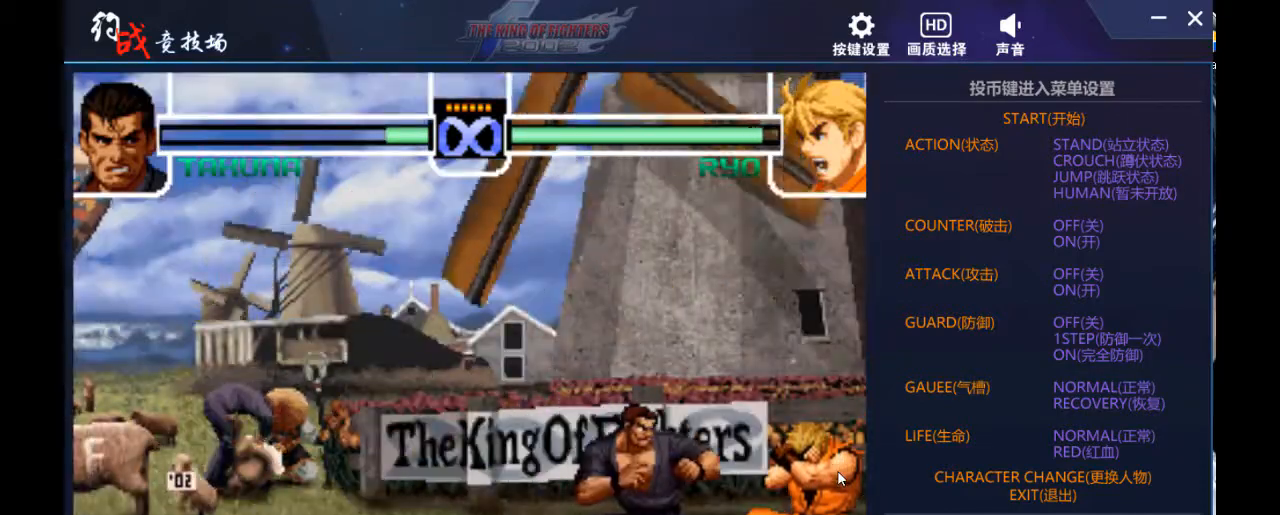
{"buttons": ["DPAD_UP", "DPAD_LEFT"], "left_stick": "up-left", "events": [[400, "DPAD_DOWN", "down"], [433, "DPAD_DOWN", "up"], [433, "DPAD_LEFT", "down"], [467, "DPAD_UP", "down"], [467, "left_stick", "up-left"]]}
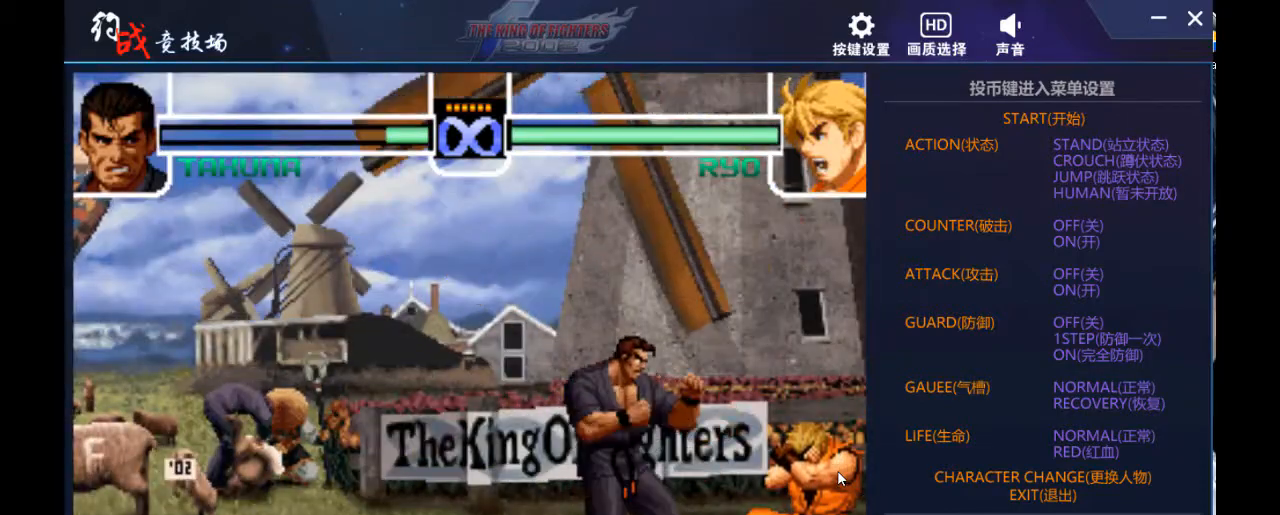
{"buttons": [], "left_stick": "center", "events": [[67, "DPAD_LEFT", "up"], [67, "DPAD_UP", "up"], [67, "left_stick", "center"], [433, "left_stick", "right"], [500, "left_stick", "center"]]}
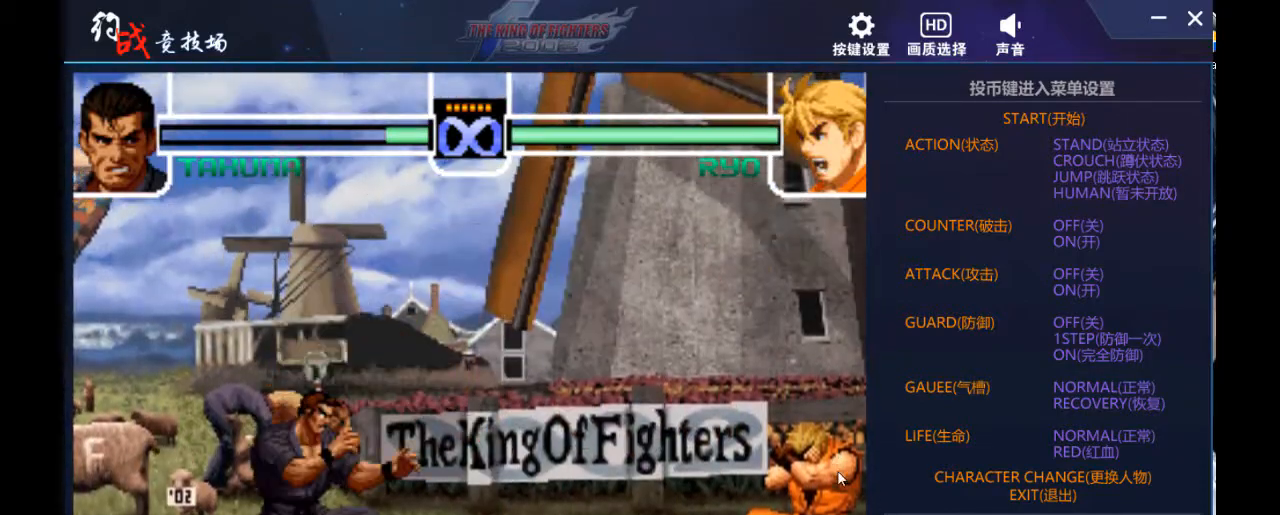
{"buttons": [], "left_stick": "center", "events": [[100, "left_stick", "right"], [167, "DPAD_DOWN", "down"], [233, "DPAD_DOWN", "up"], [267, "DPAD_UP", "down"], [333, "DPAD_UP", "up"], [333, "left_stick", "center"]]}
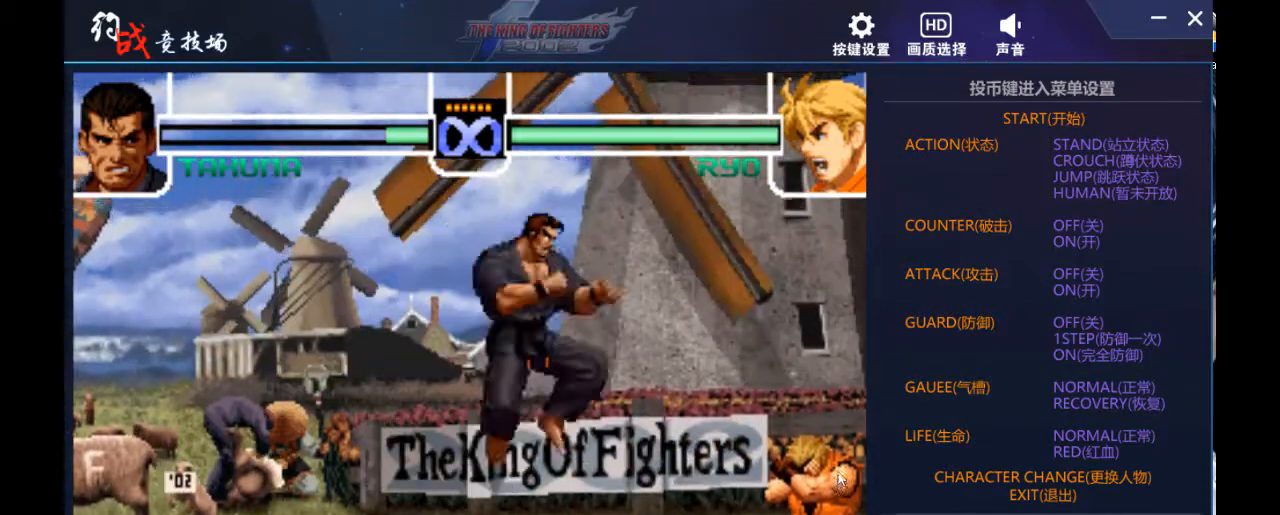
{"buttons": [], "left_stick": "center", "events": []}
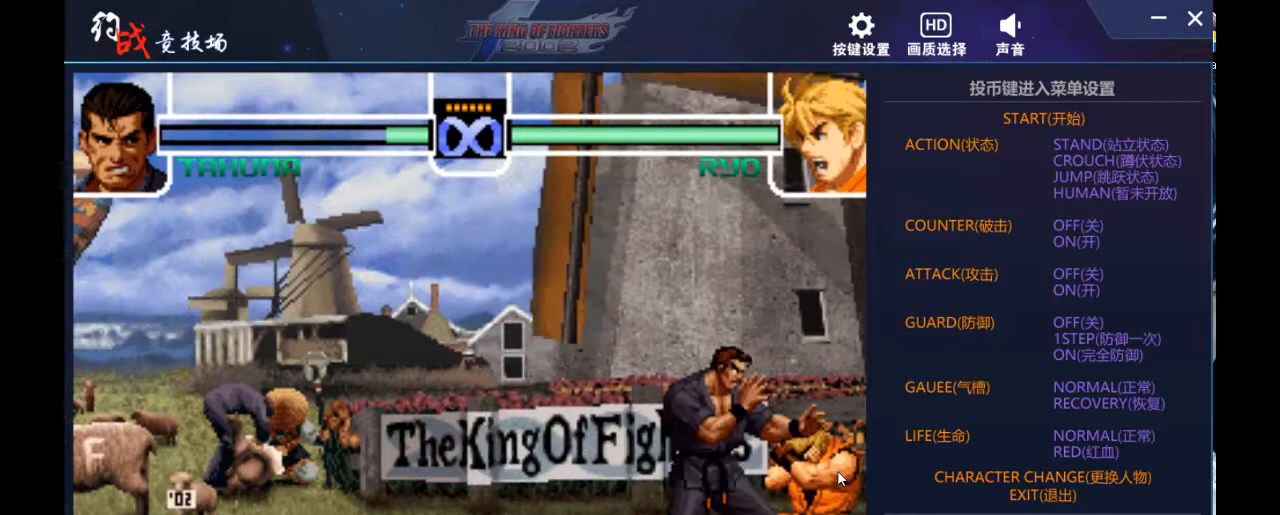
{"buttons": [], "left_stick": "center", "events": [[100, "DPAD_LEFT", "down"], [100, "left_stick", "left"], [200, "DPAD_LEFT", "up"], [200, "left_stick", "center"]]}
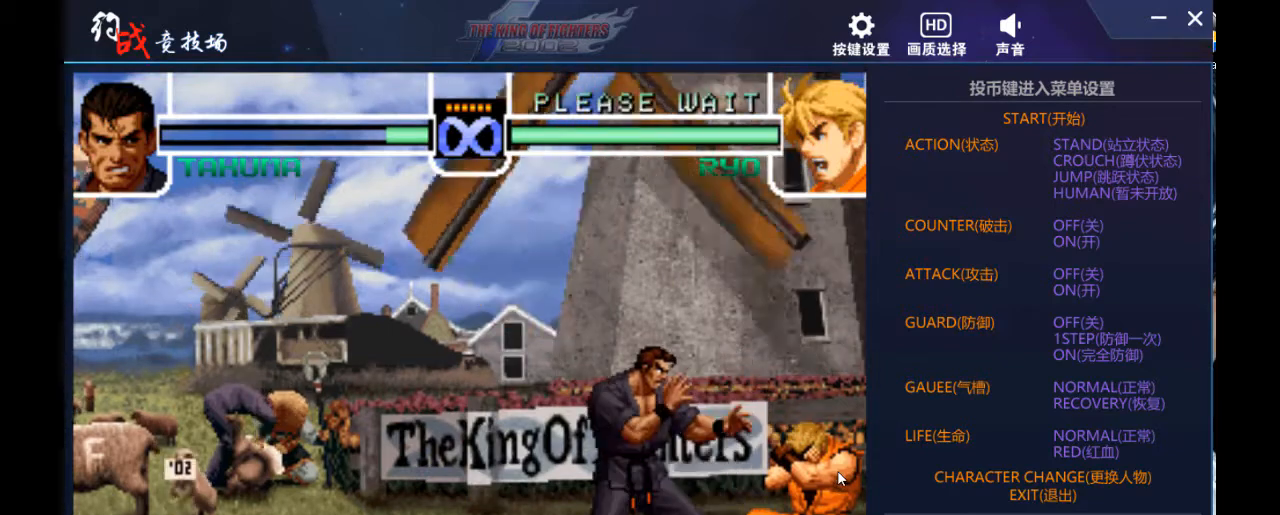
{"buttons": [], "left_stick": "center", "events": []}
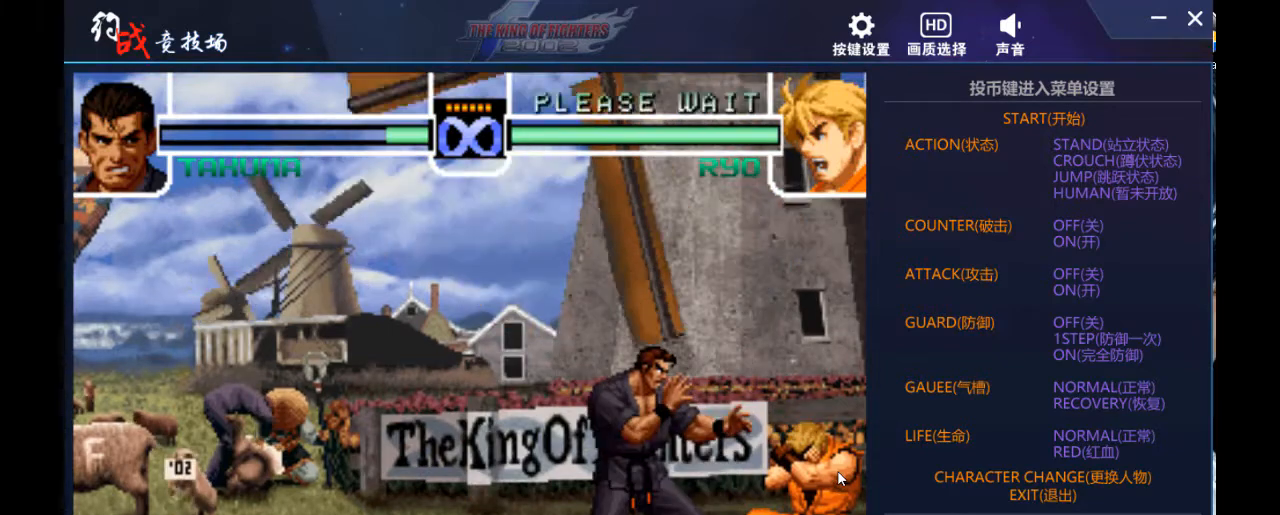
{"buttons": [], "left_stick": "center", "events": [[67, "DPAD_UP", "down"], [67, "left_stick", "right"], [133, "DPAD_UP", "up"], [133, "left_stick", "center"]]}
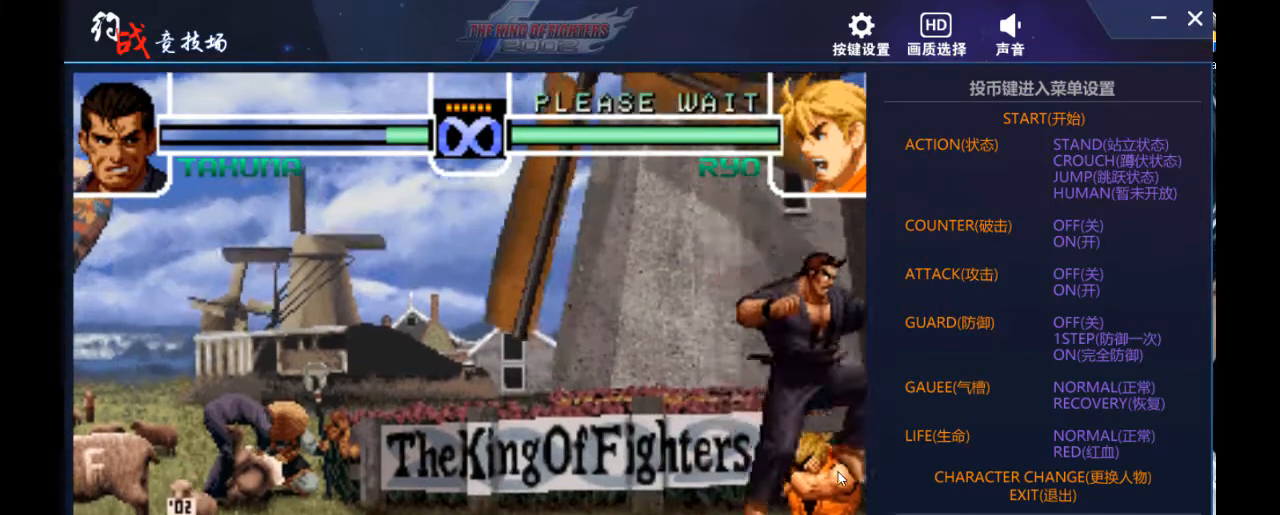
{"buttons": ["DPAD_DOWN", "DPAD_LEFT"], "left_stick": "down", "events": [[200, "DPAD_DOWN", "down"], [200, "left_stick", "down"], [467, "DPAD_LEFT", "down"]]}
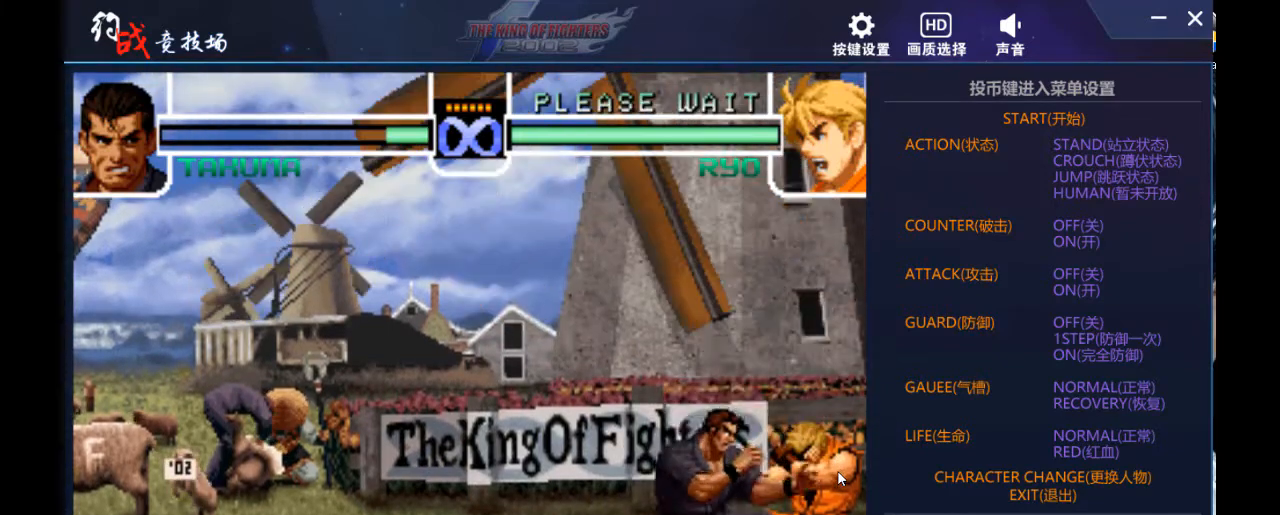
{"buttons": [], "left_stick": "center", "events": [[100, "DPAD_DOWN", "up"], [100, "DPAD_LEFT", "up"], [100, "left_stick", "center"], [233, "left_stick", "right"], [267, "DPAD_UP", "down"], [333, "DPAD_UP", "up"], [333, "left_stick", "center"]]}
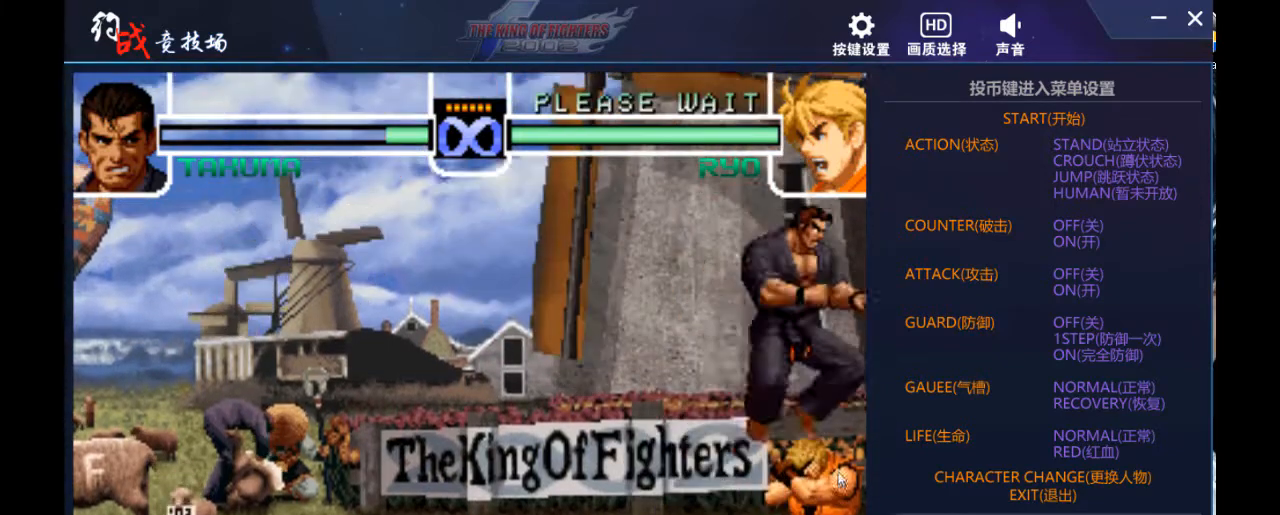
{"buttons": [], "left_stick": "right", "events": [[133, "DPAD_DOWN", "down"], [133, "left_stick", "down"], [333, "DPAD_DOWN", "up"], [333, "left_stick", "right"]]}
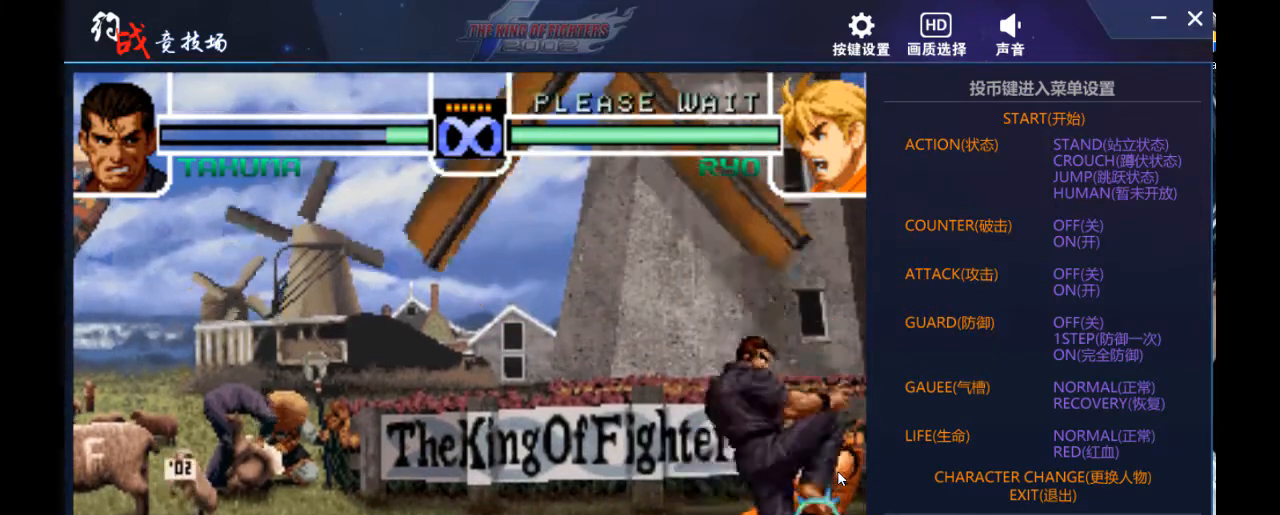
{"buttons": [], "left_stick": "center", "events": [[67, "DPAD_DOWN", "down"], [100, "left_stick", "down"], [167, "DPAD_DOWN", "up"], [167, "DPAD_LEFT", "down"], [167, "left_stick", "left"], [433, "DPAD_LEFT", "up"], [433, "left_stick", "center"]]}
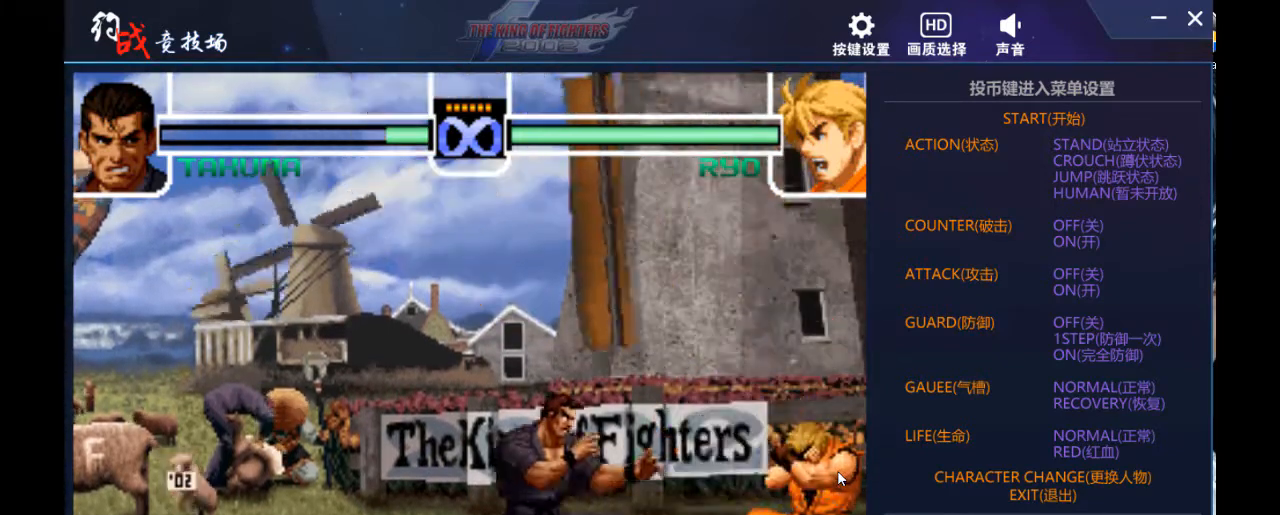
{"buttons": [], "left_stick": "center", "events": []}
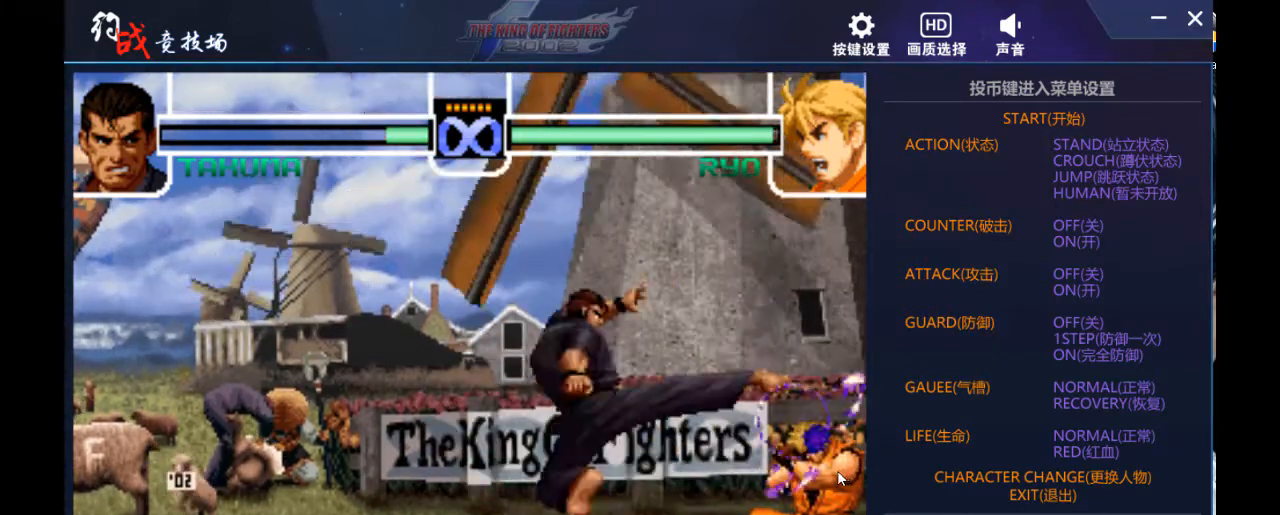
{"buttons": [], "left_stick": "center", "events": []}
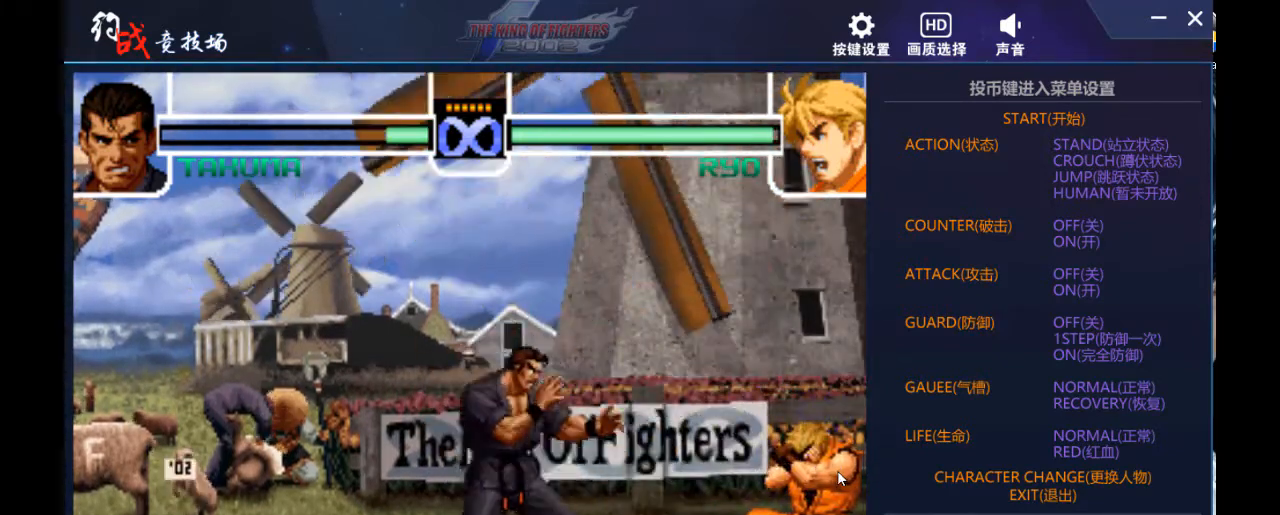
{"buttons": [], "left_stick": "center", "events": [[200, "DPAD_DOWN", "down"], [200, "left_stick", "right"], [300, "DPAD_DOWN", "up"], [367, "left_stick", "center"]]}
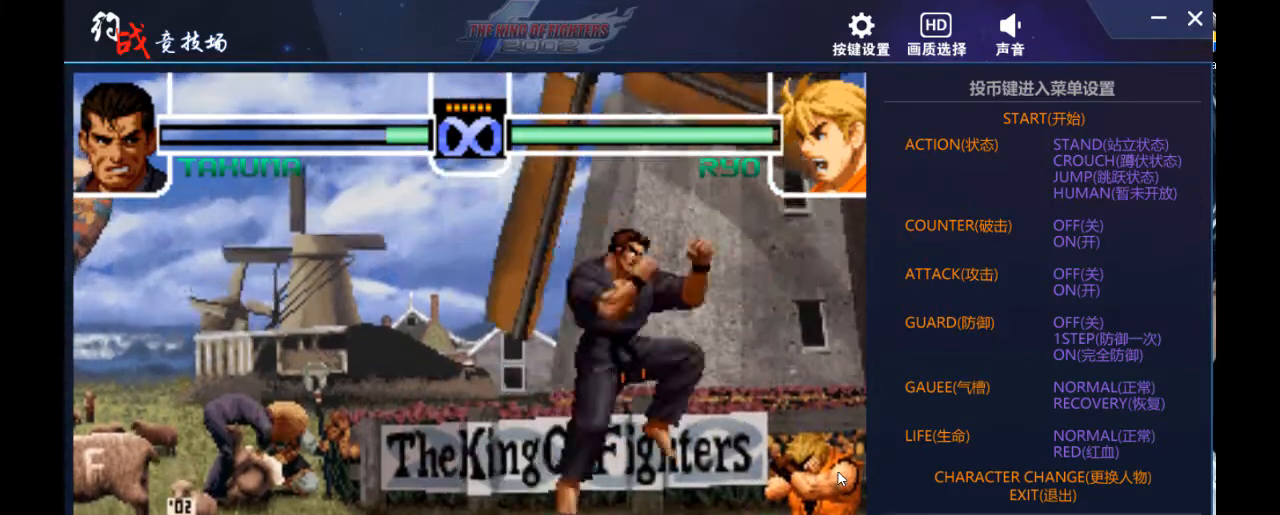
{"buttons": [], "left_stick": "center", "events": []}
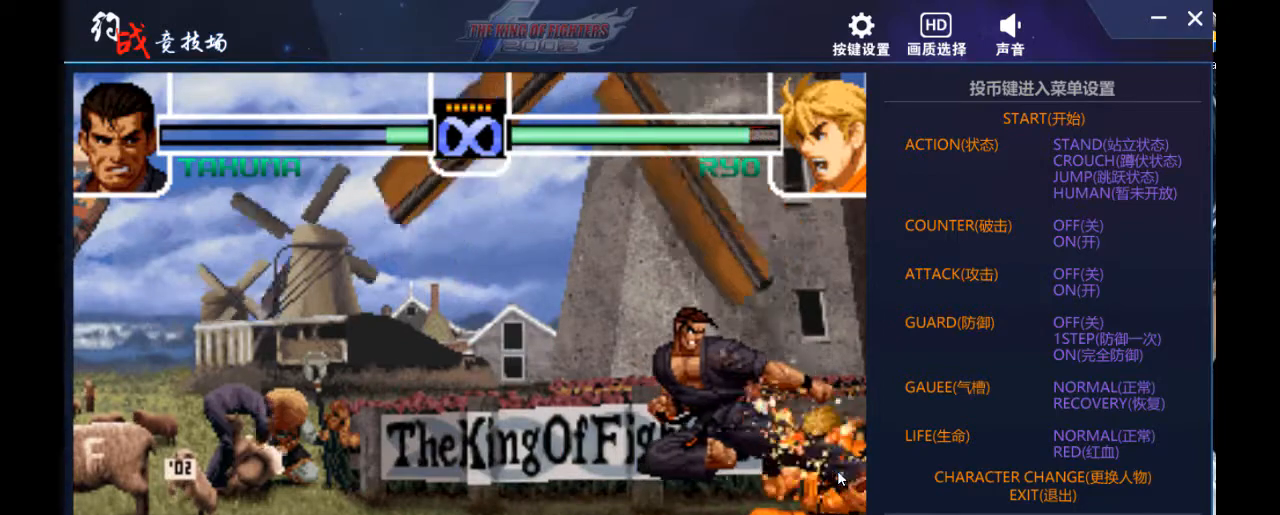
{"buttons": [], "left_stick": "center", "events": [[233, "left_stick", "right"], [300, "DPAD_UP", "down"], [333, "DPAD_UP", "up"], [333, "left_stick", "center"]]}
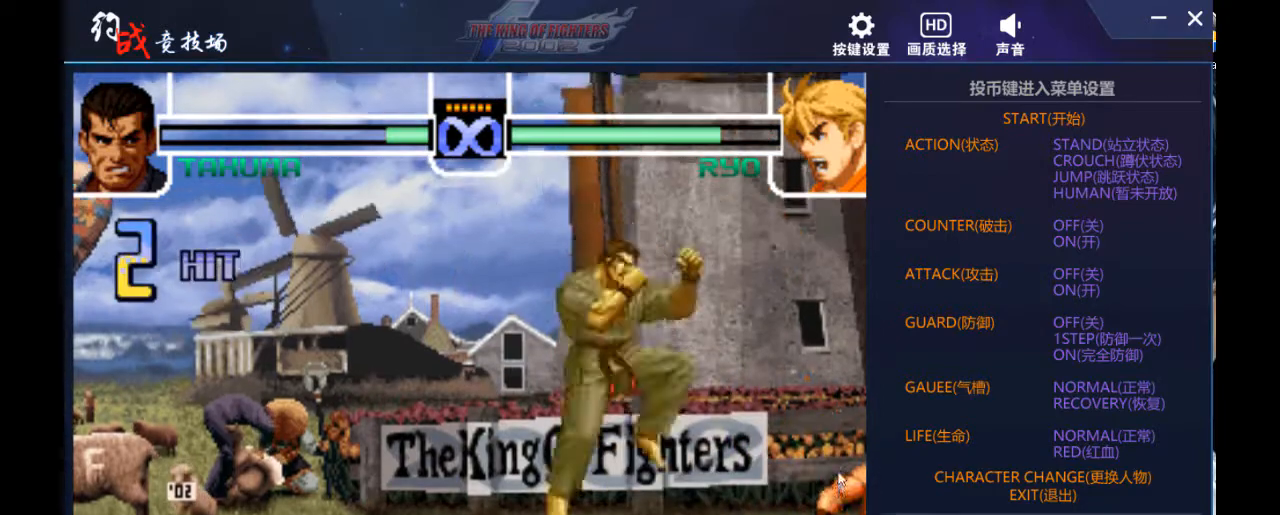
{"buttons": [], "left_stick": "center", "events": [[233, "DPAD_DOWN", "down"], [233, "left_stick", "down"], [467, "DPAD_DOWN", "up"], [467, "left_stick", "center"]]}
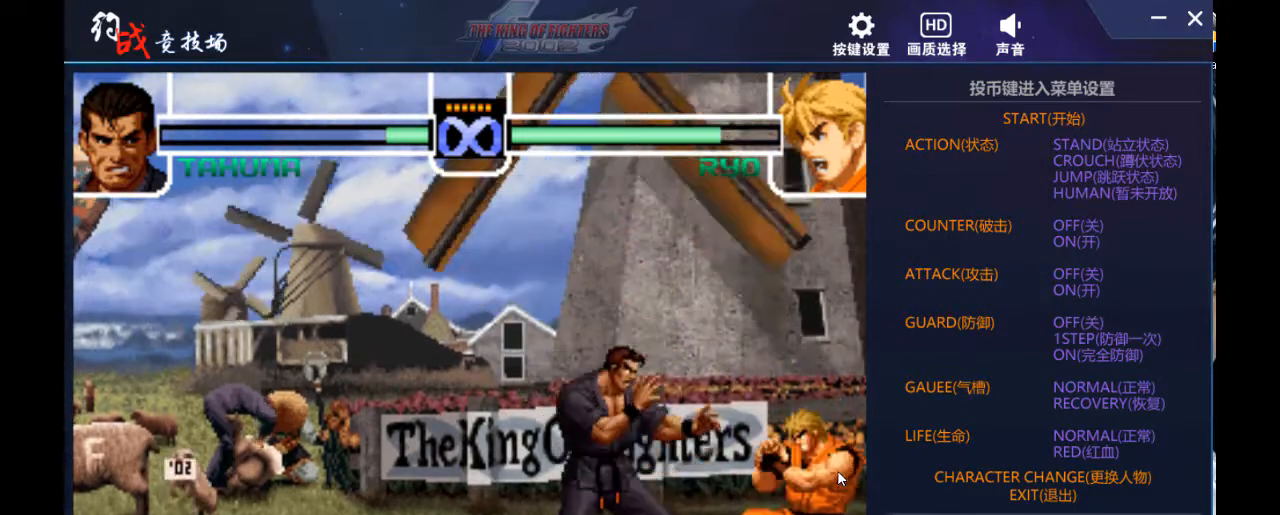
{"buttons": [], "left_stick": "right", "events": [[133, "DPAD_LEFT", "down"], [133, "left_stick", "left"], [233, "DPAD_LEFT", "up"], [267, "DPAD_LEFT", "down"], [433, "DPAD_DOWN", "down"], [467, "DPAD_LEFT", "up"], [500, "DPAD_DOWN", "up"], [500, "left_stick", "right"]]}
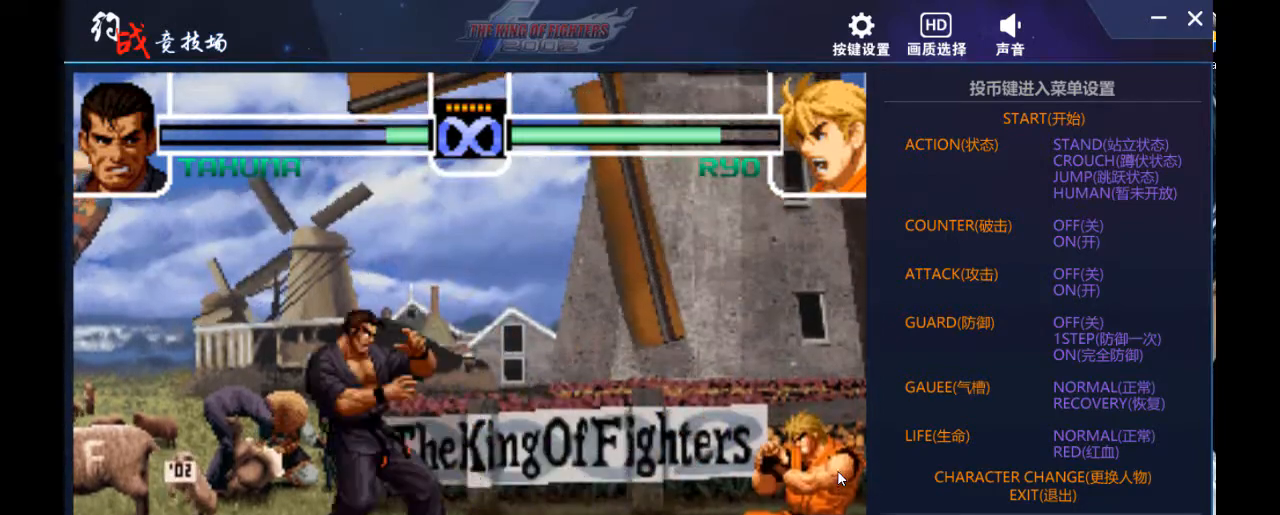
{"buttons": [], "left_stick": "center", "events": [[133, "DPAD_DOWN", "down"], [167, "DPAD_DOWN", "up"], [167, "DPAD_LEFT", "down"], [167, "left_stick", "left"], [367, "DPAD_LEFT", "up"], [367, "left_stick", "center"]]}
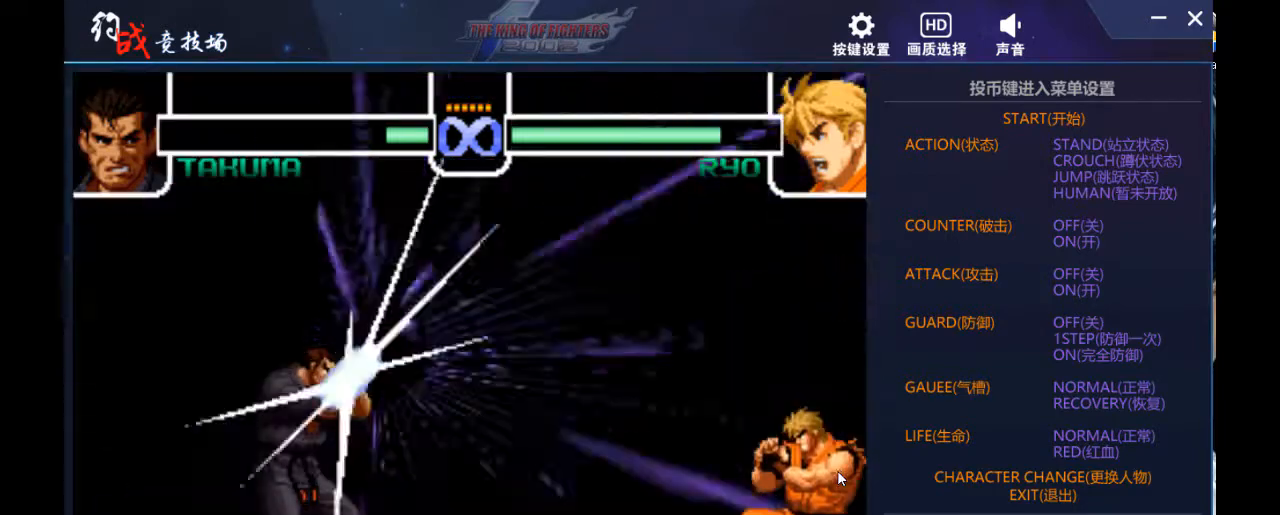
{"buttons": [], "left_stick": "center", "events": []}